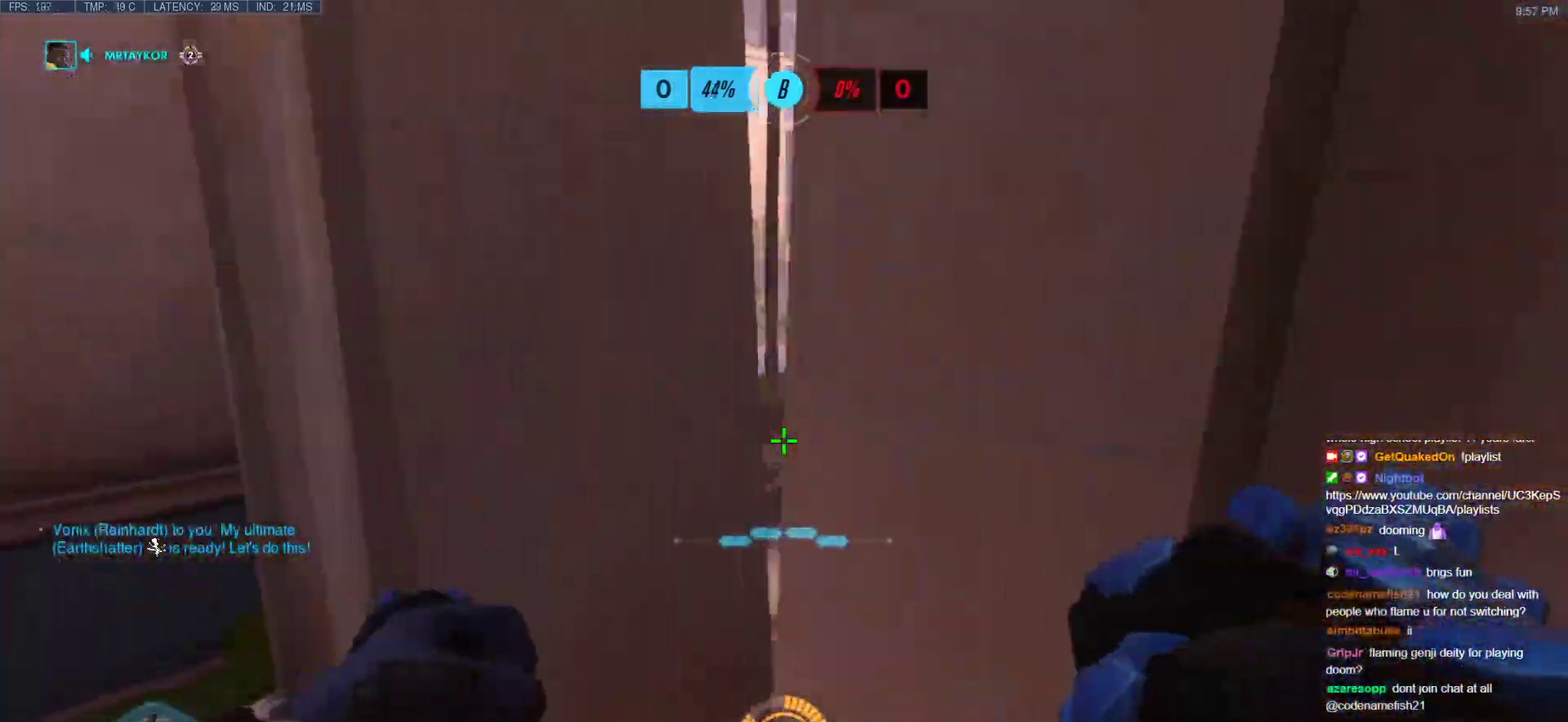
Gameplay with keyboard and mouse; each line is a JSON object with the keys and mouse buttons held at the frame after it. "events" lists presses ("down") and releases ("up") of "a", "ctrl", "d", "e", "f", "melee", "q", "r", "s", "shift", "space", "w", "mouse_left" and "mouse_right" between this image and that frame as [ms after this image, input, new state], when the widget could be followed in between. "mouse_left", "mouse_right" = the "left", "right" buttons of the "mouse" list. No other keys are recorded. Mouse movement is not recorded. Key names are as the overlay labels them; some are game actions (e.g. jump) rather than physical keys.
{"keys": ["w"], "mouse": [], "events": [[233, "e", "down"], [333, "a", "up"], [417, "e", "up"]]}
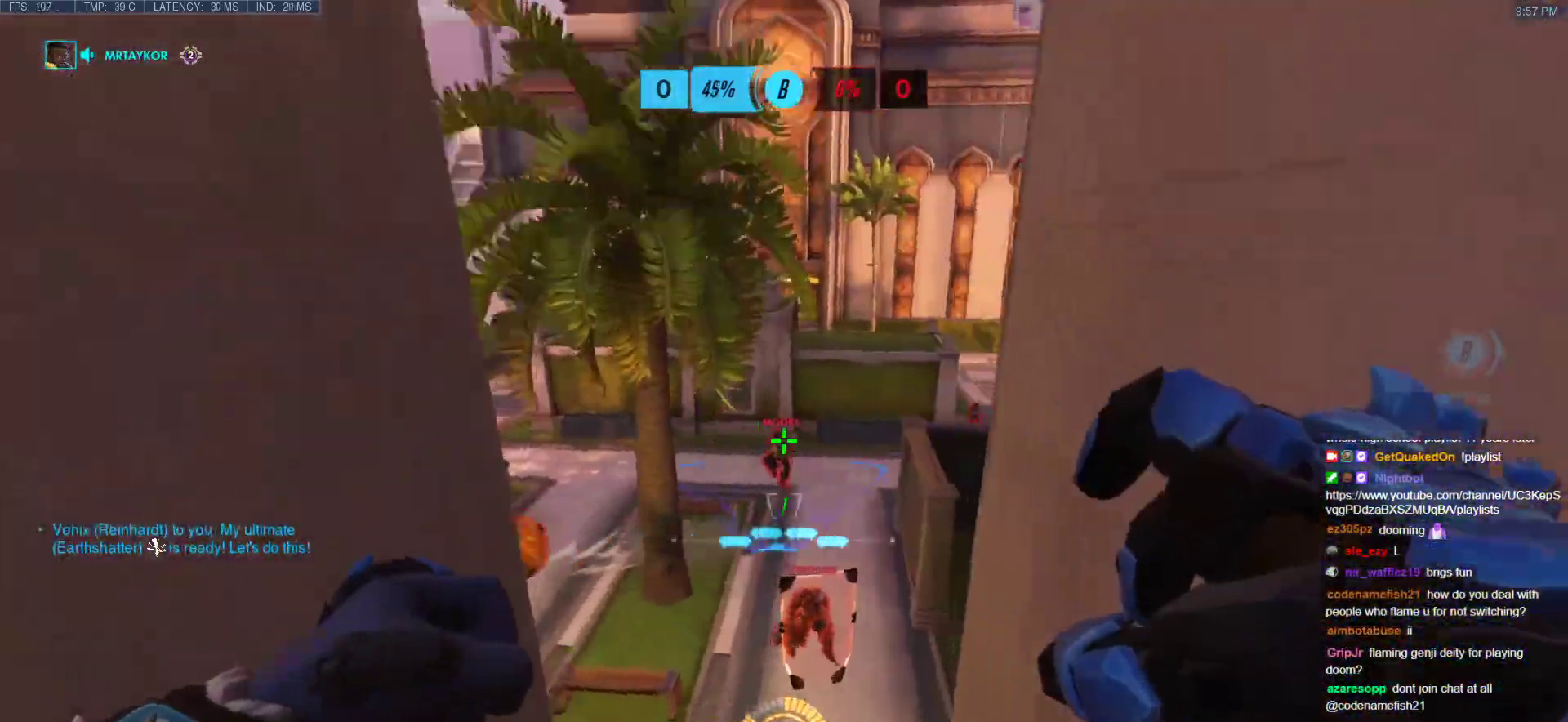
{"keys": ["w"], "mouse": [], "events": [[17, "e", "down"], [100, "e", "up"]]}
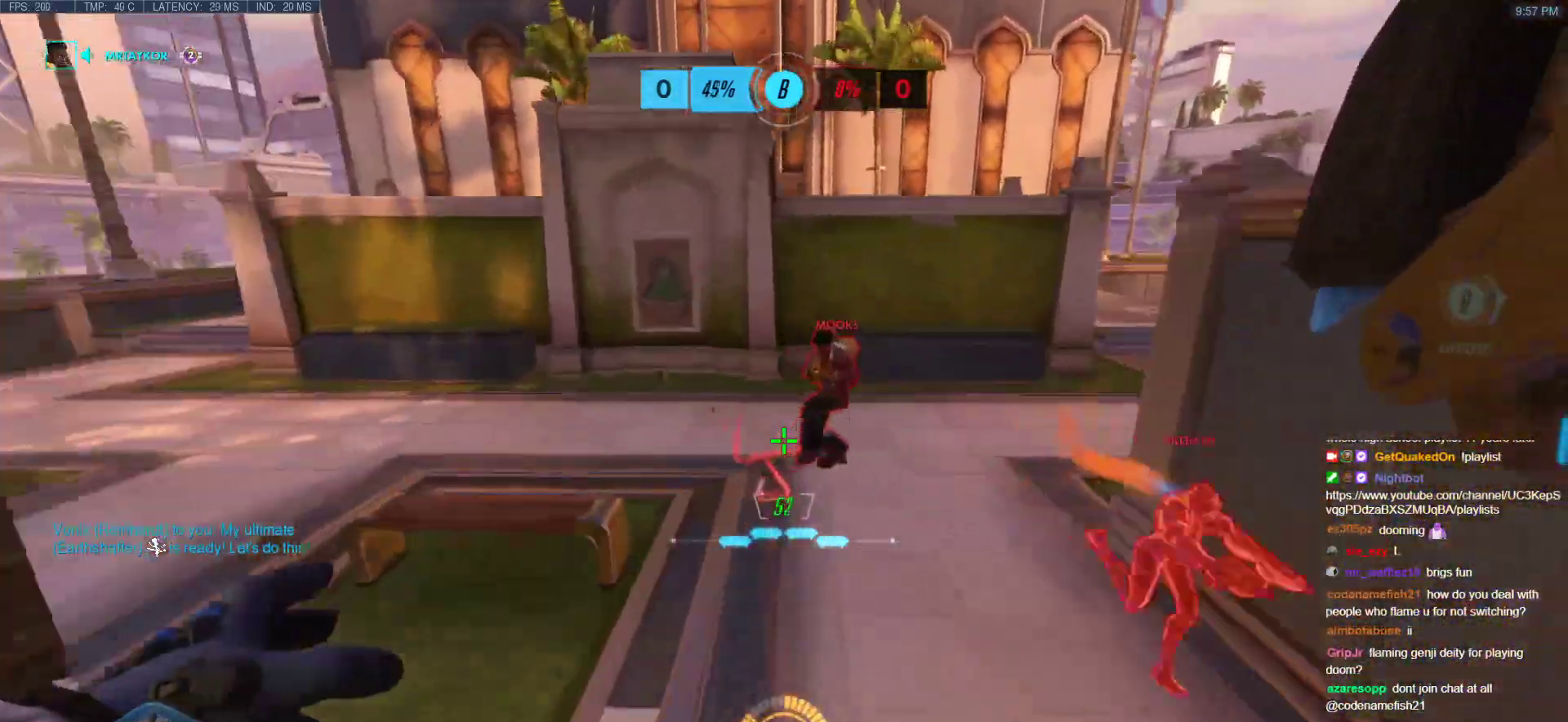
{"keys": ["shift", "space", "w"], "mouse": ["left"], "events": [[267, "mouse_left", "down"], [350, "space", "down"], [400, "shift", "down"]]}
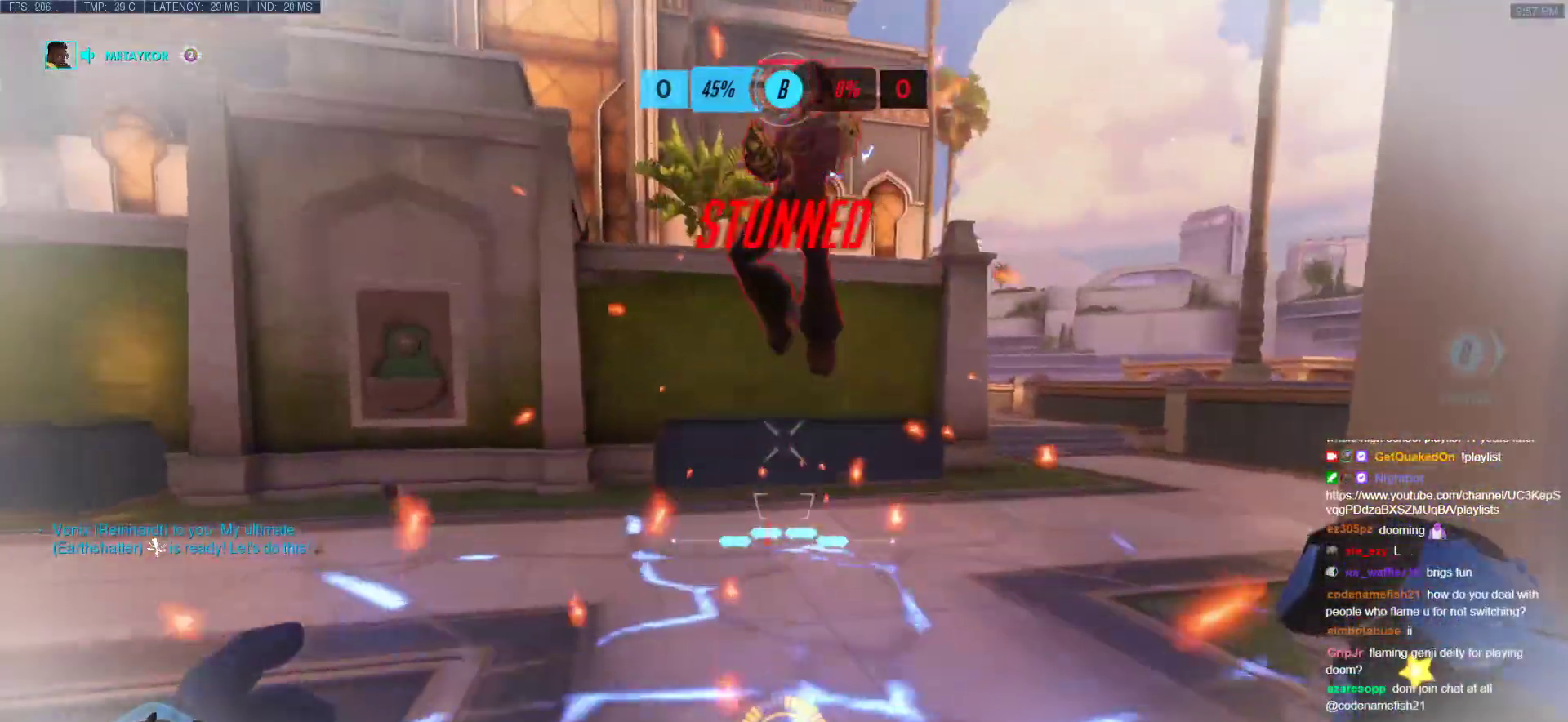
{"keys": ["shift", "space", "w"], "mouse": ["left"], "events": [[133, "shift", "up"], [183, "space", "up"], [333, "shift", "down"], [367, "space", "down"]]}
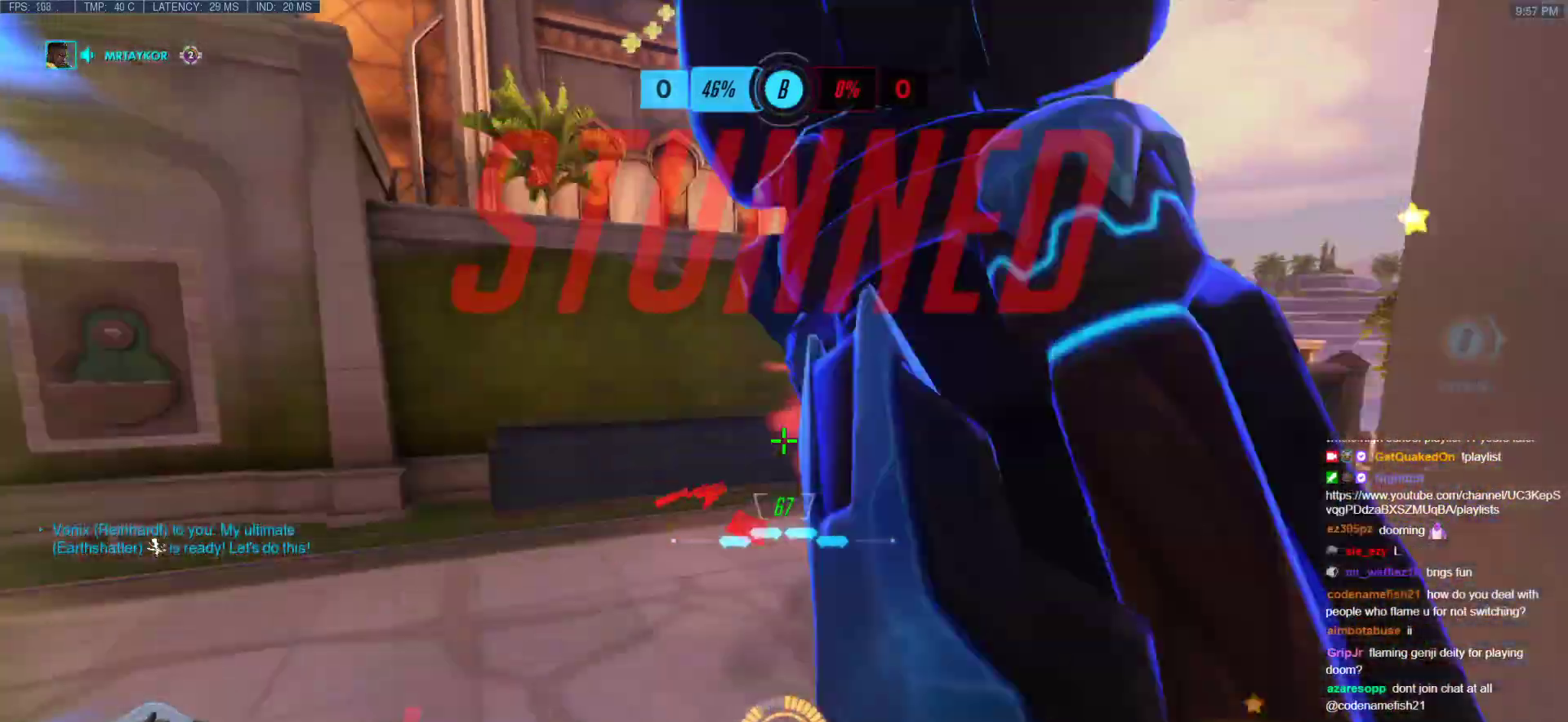
{"keys": ["w"], "mouse": [], "events": [[250, "mouse_left", "up"], [250, "shift", "up"], [250, "space", "up"]]}
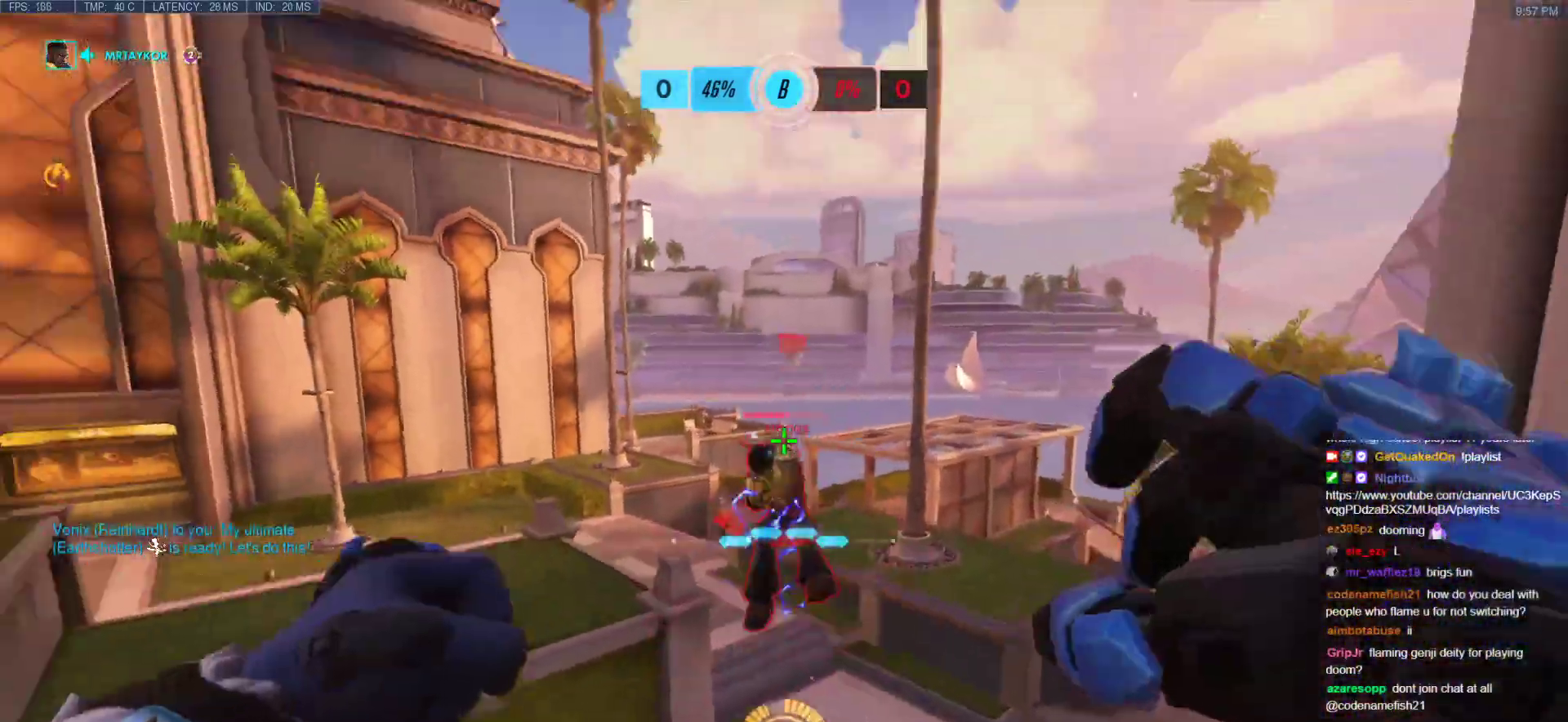
{"keys": ["w"], "mouse": [], "events": [[33, "mouse_left", "down"], [167, "mouse_left", "up"], [317, "mouse_left", "down"], [500, "mouse_left", "up"]]}
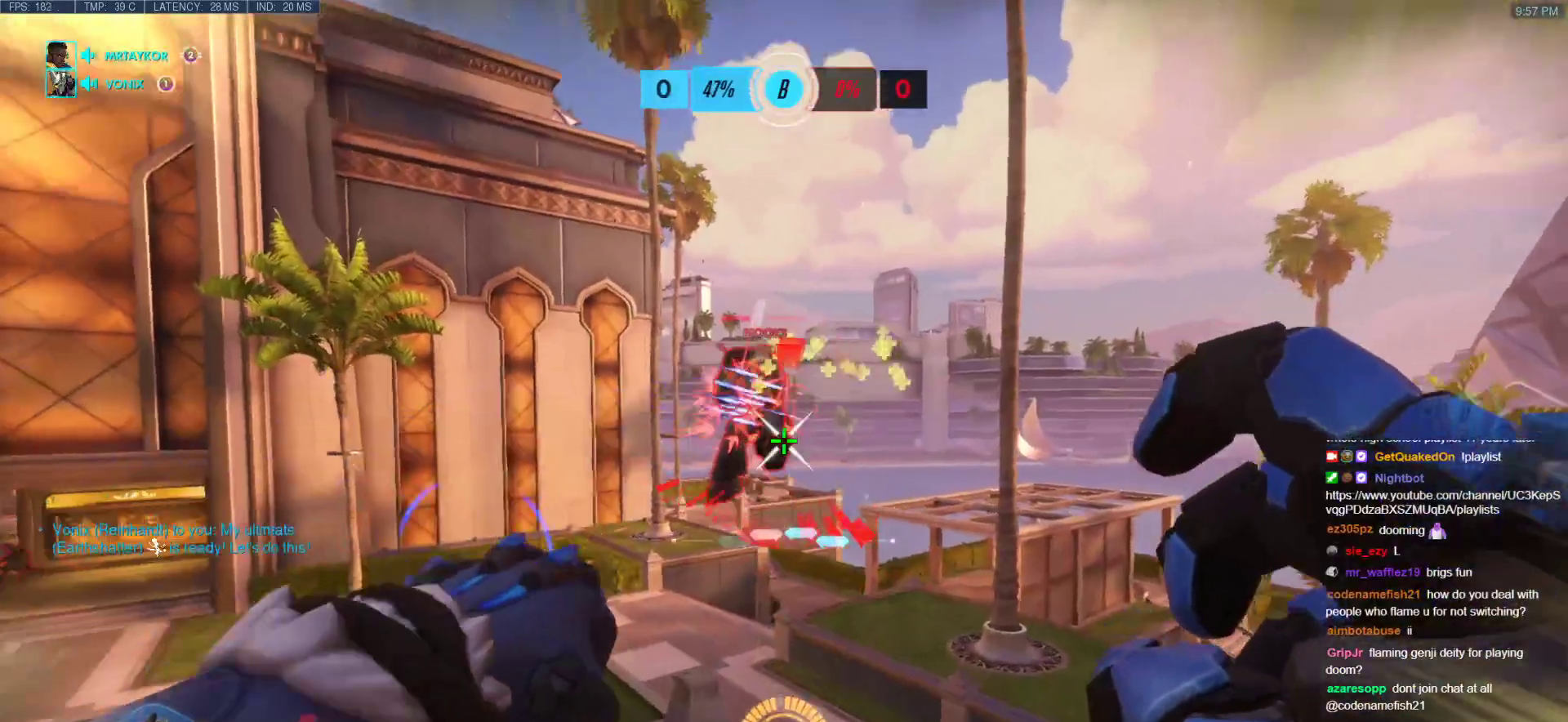
{"keys": [], "mouse": [], "events": [[133, "d", "down"], [133, "mouse_left", "down"], [283, "mouse_left", "up"], [417, "d", "up"], [467, "w", "up"]]}
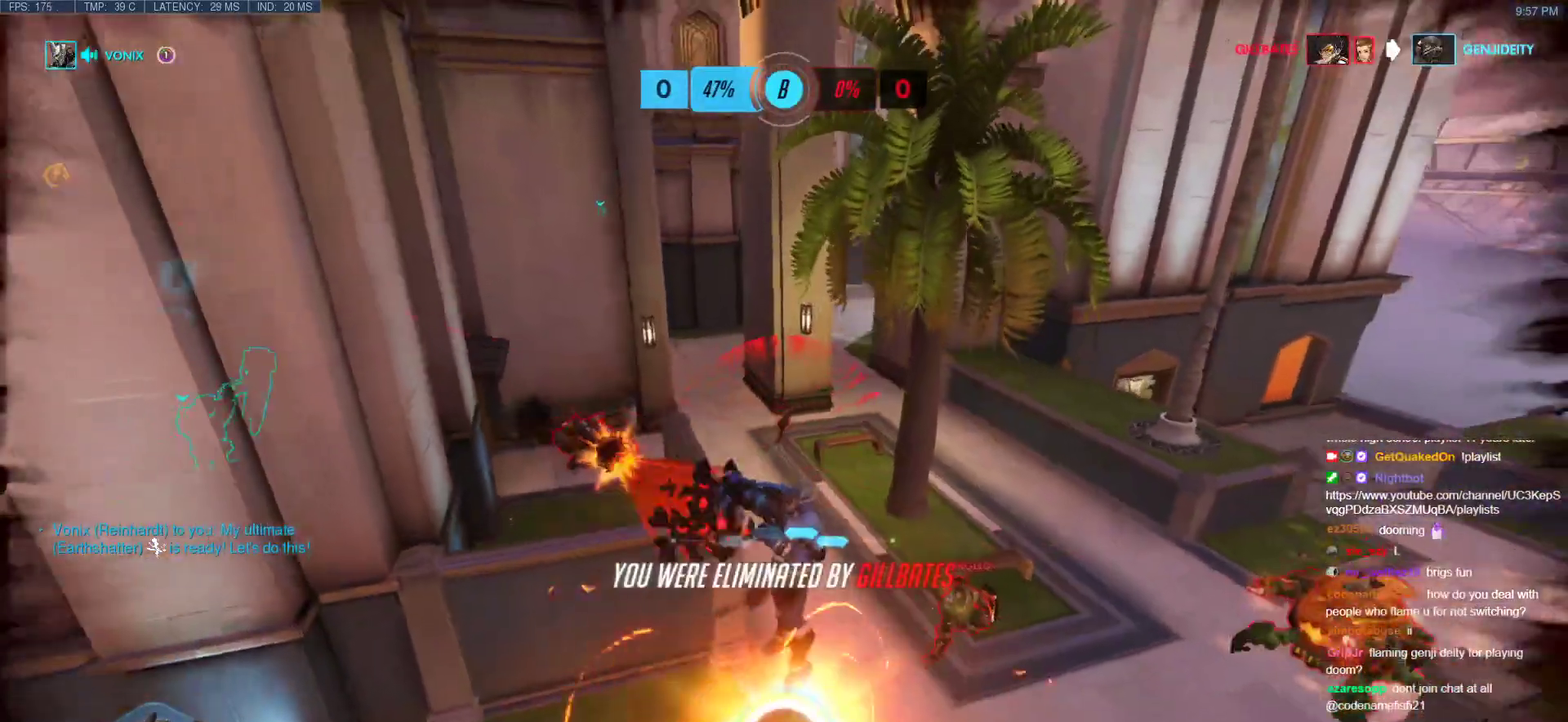
{"keys": [], "mouse": [], "events": []}
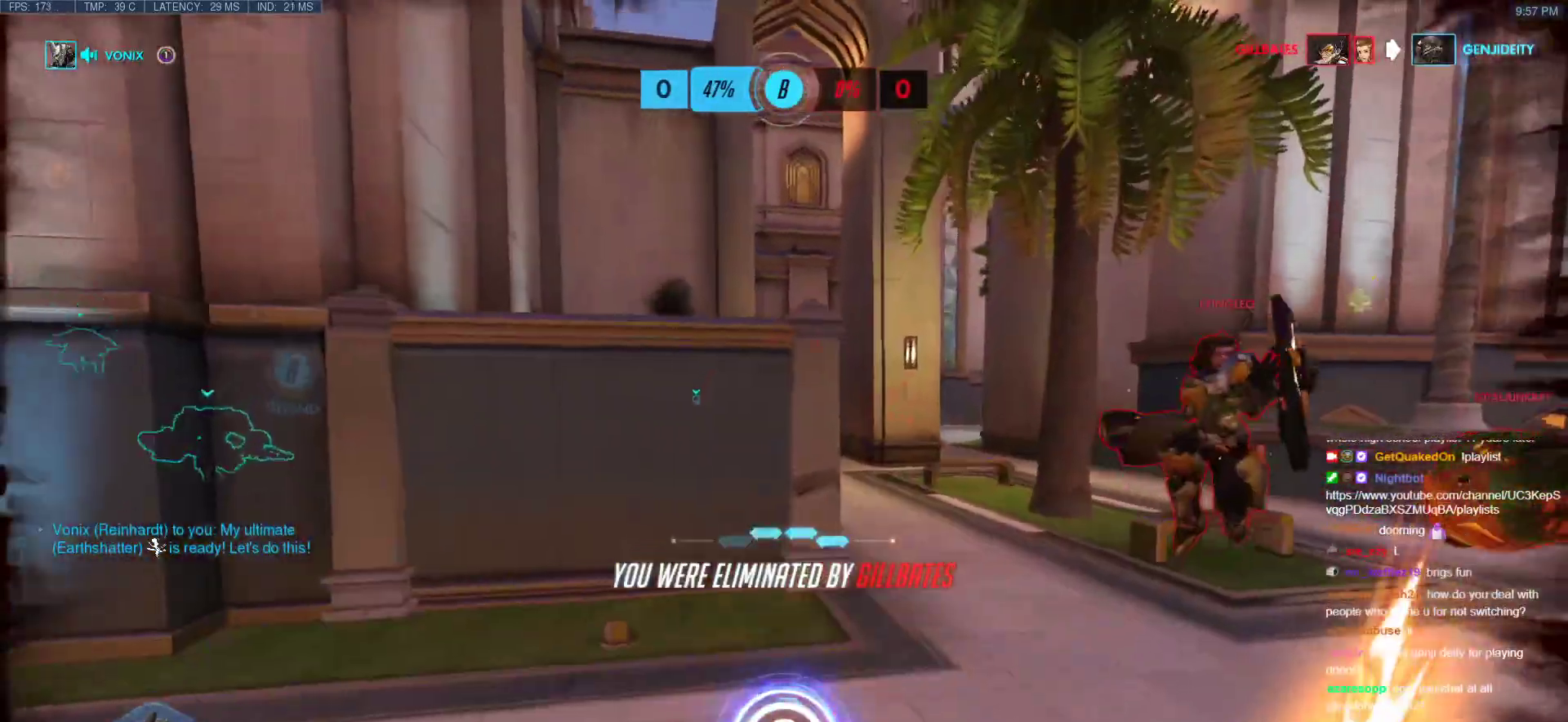
{"keys": [], "mouse": [], "events": []}
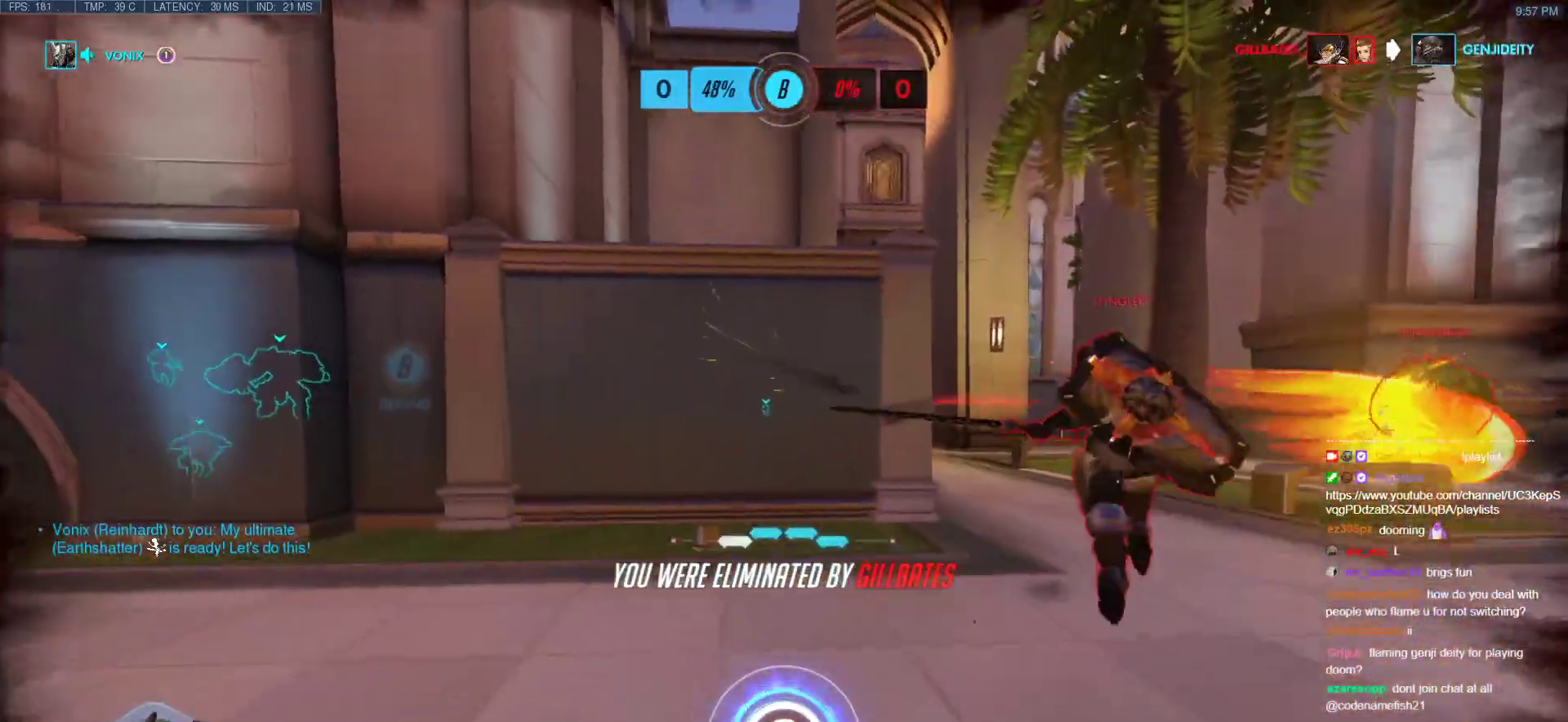
{"keys": ["r", "w"], "mouse": [], "events": [[83, "w", "down"], [417, "r", "down"]]}
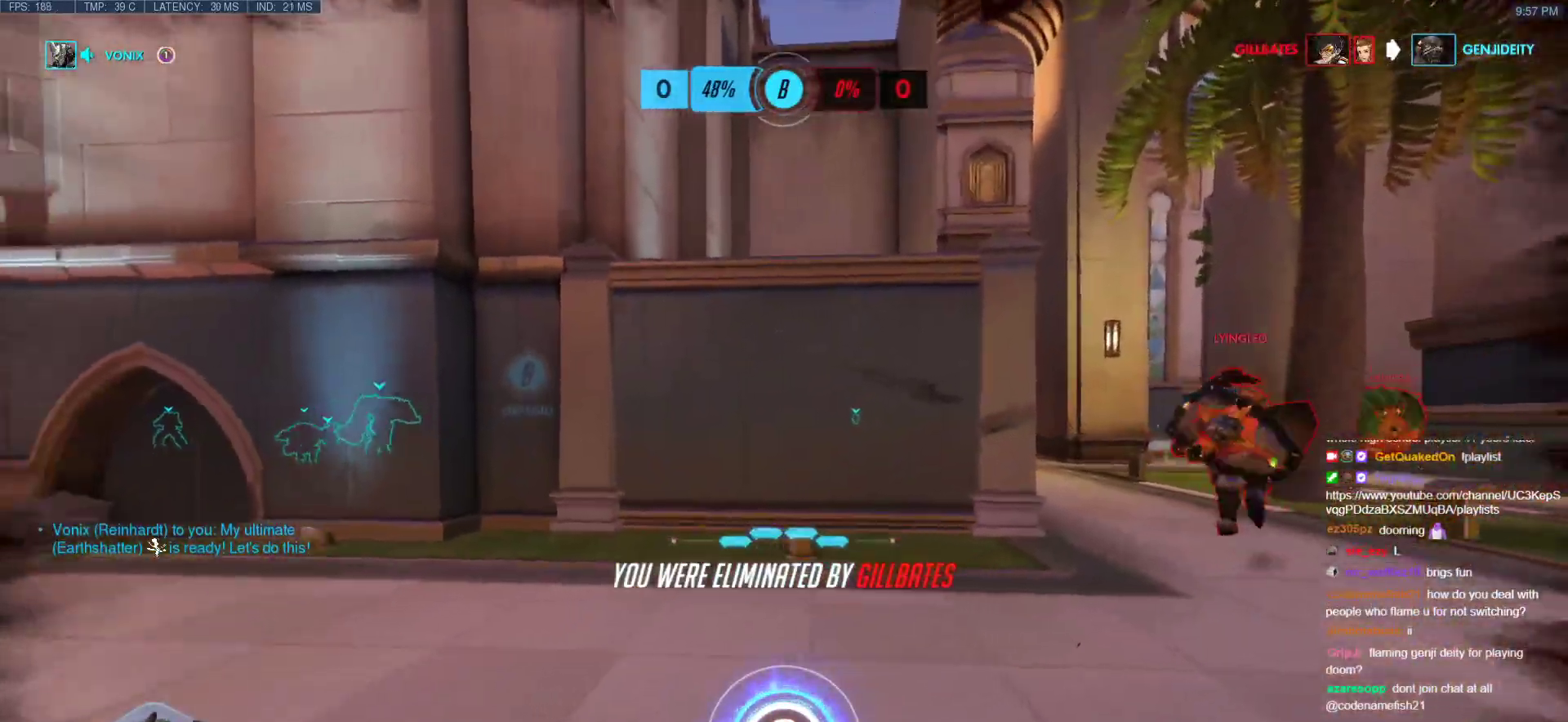
{"keys": ["w"], "mouse": [], "events": [[17, "r", "up"]]}
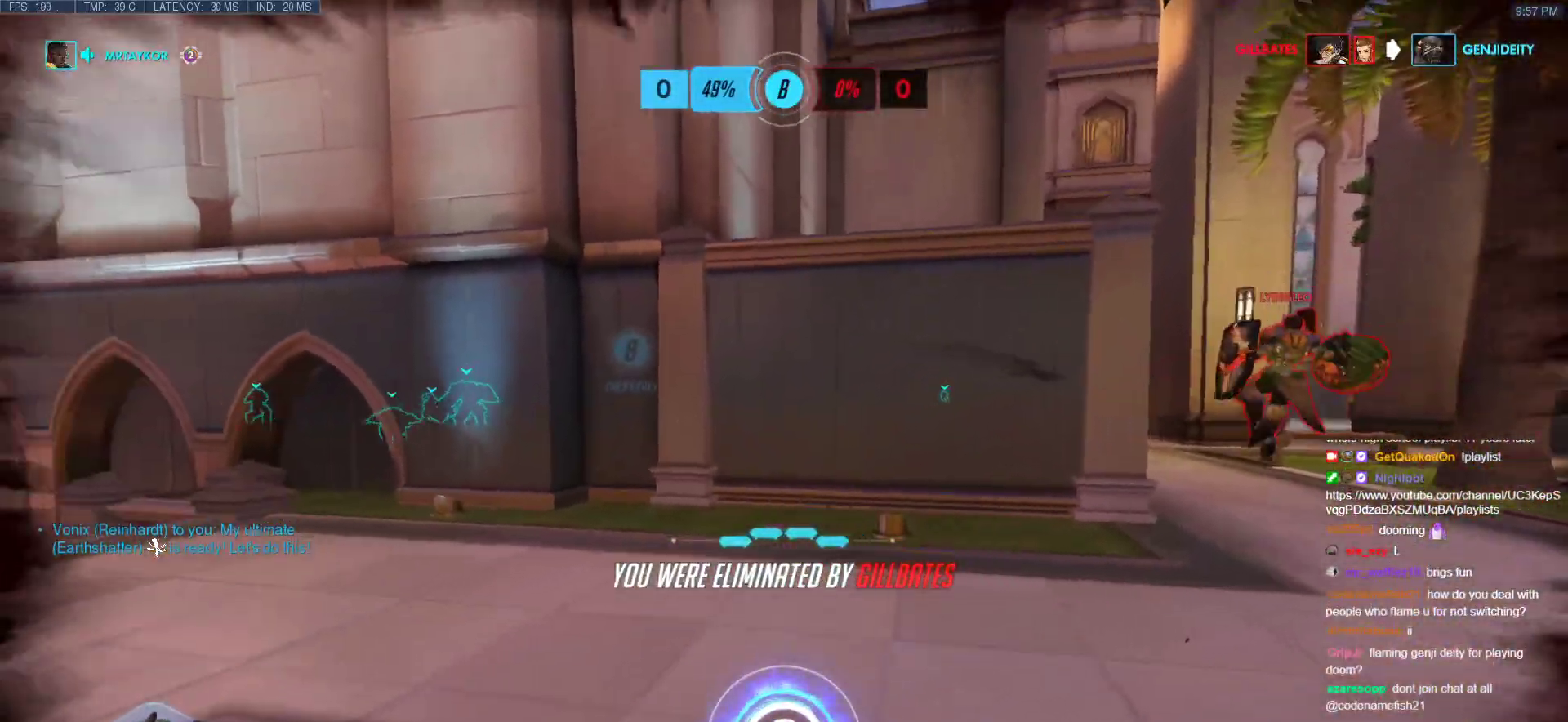
{"keys": ["w"], "mouse": [], "events": [[317, "space", "down"], [500, "space", "up"]]}
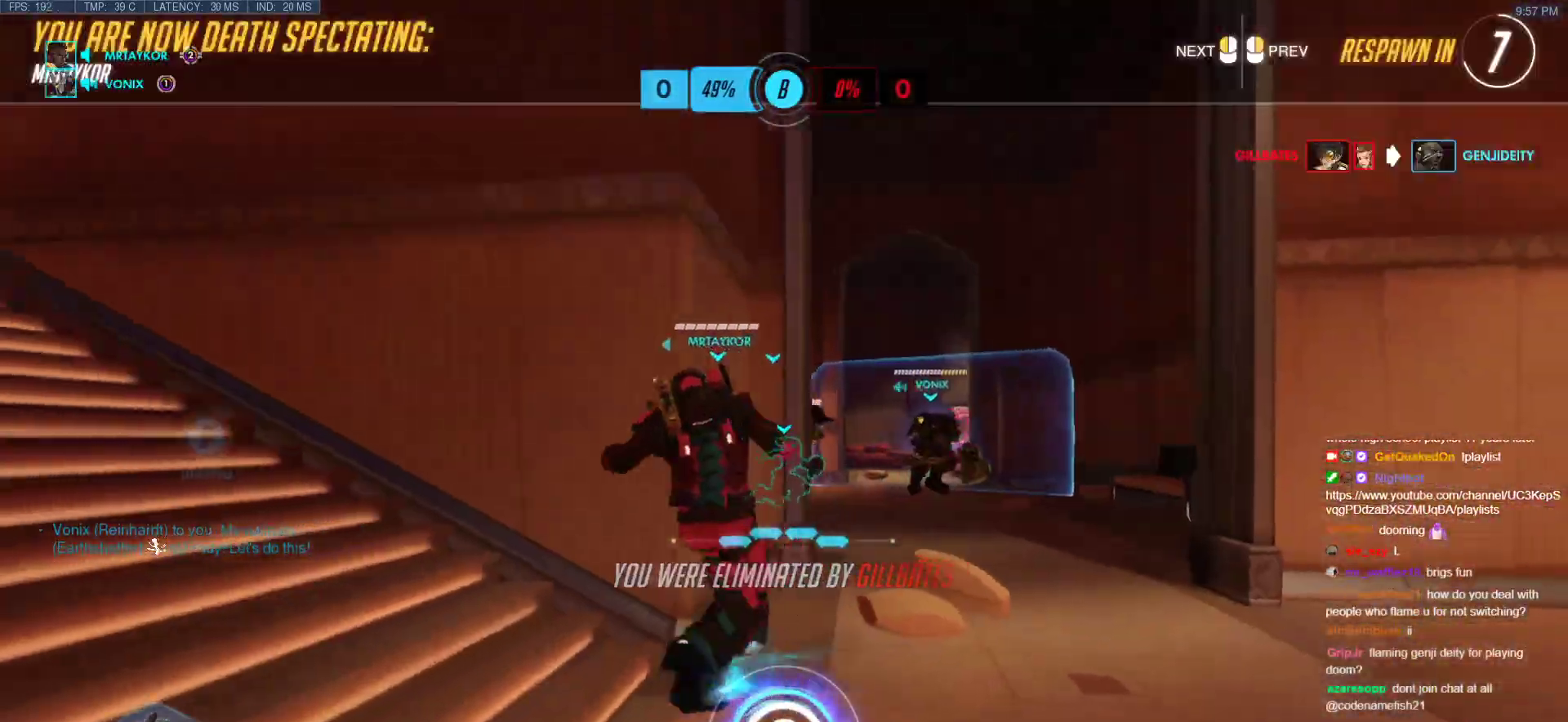
{"keys": ["w"], "mouse": [], "events": []}
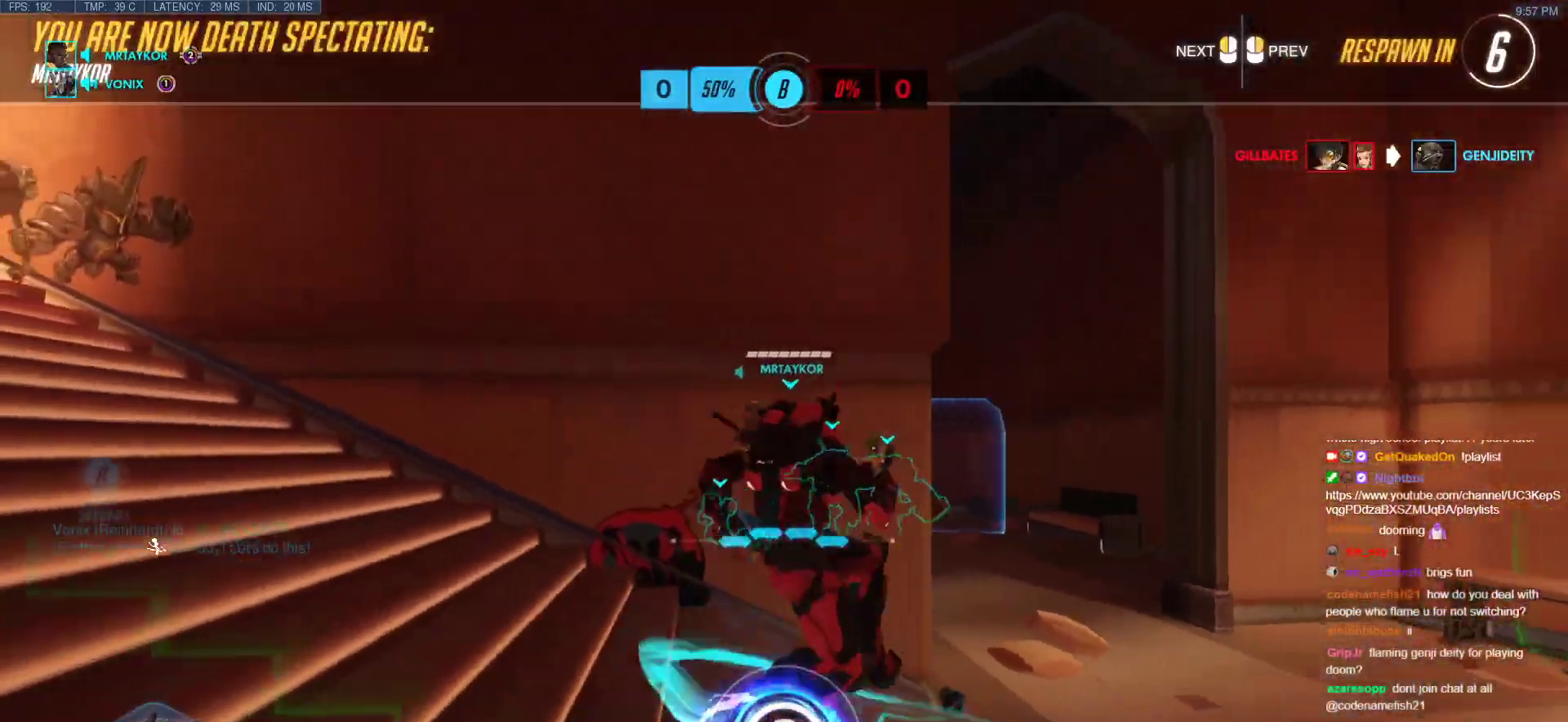
{"keys": ["w"], "mouse": [], "events": []}
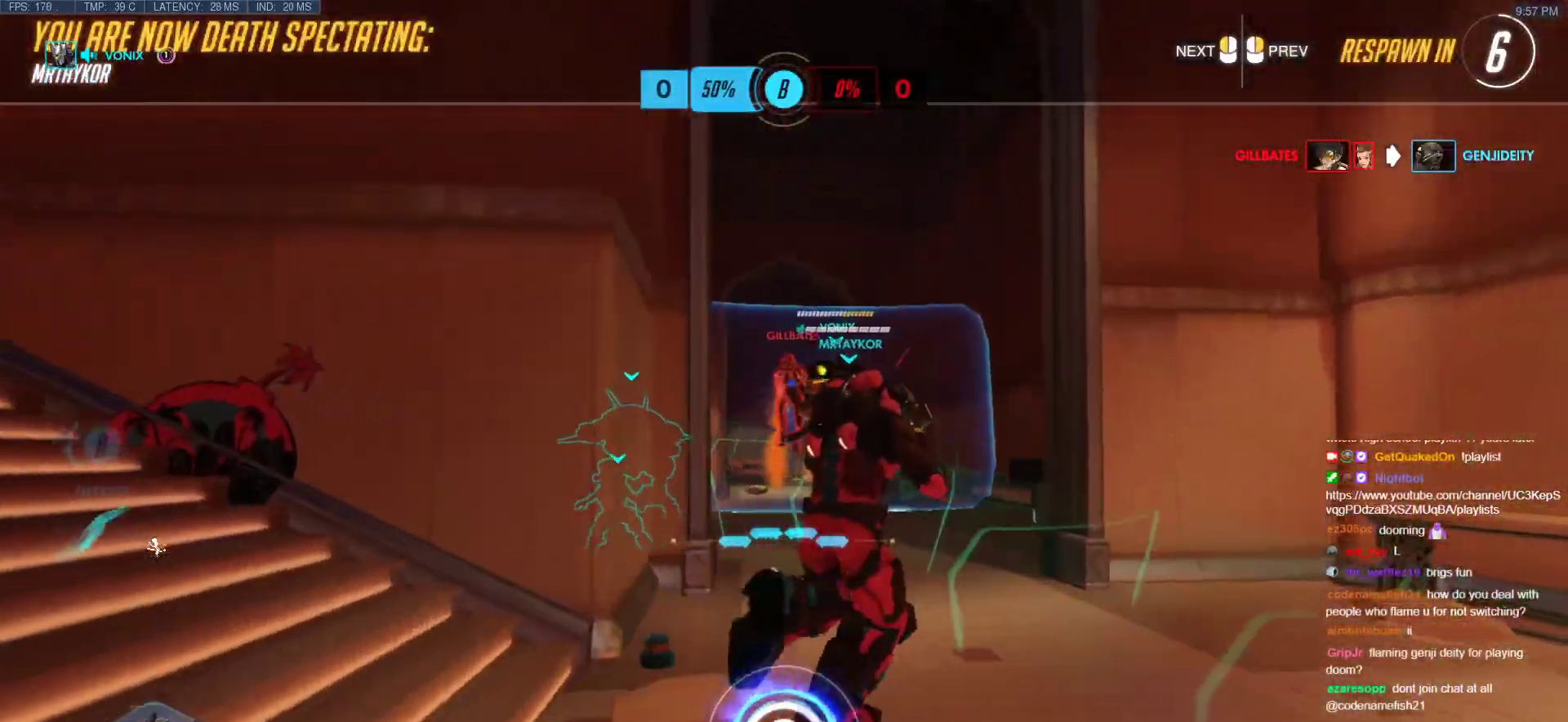
{"keys": ["w"], "mouse": [], "events": []}
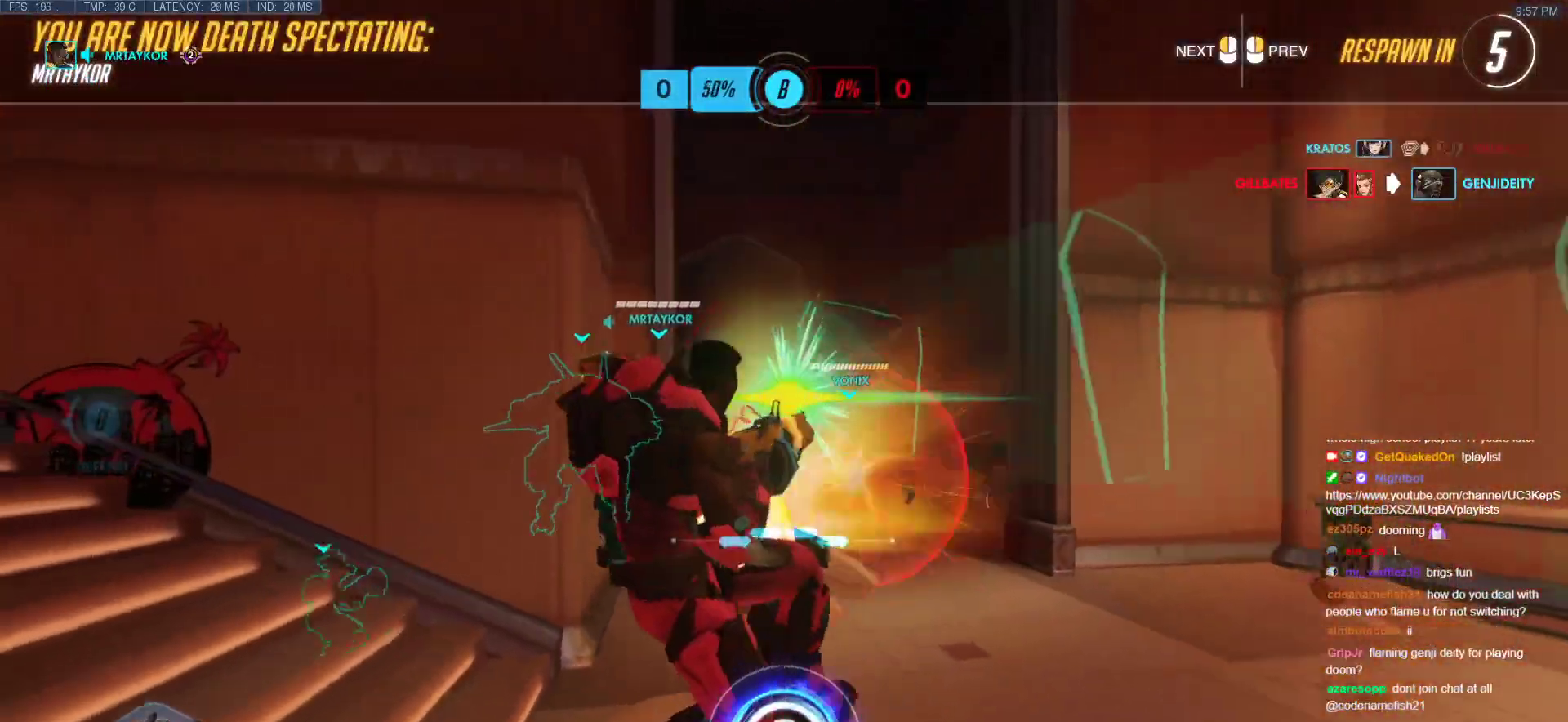
{"keys": ["w"], "mouse": [], "events": []}
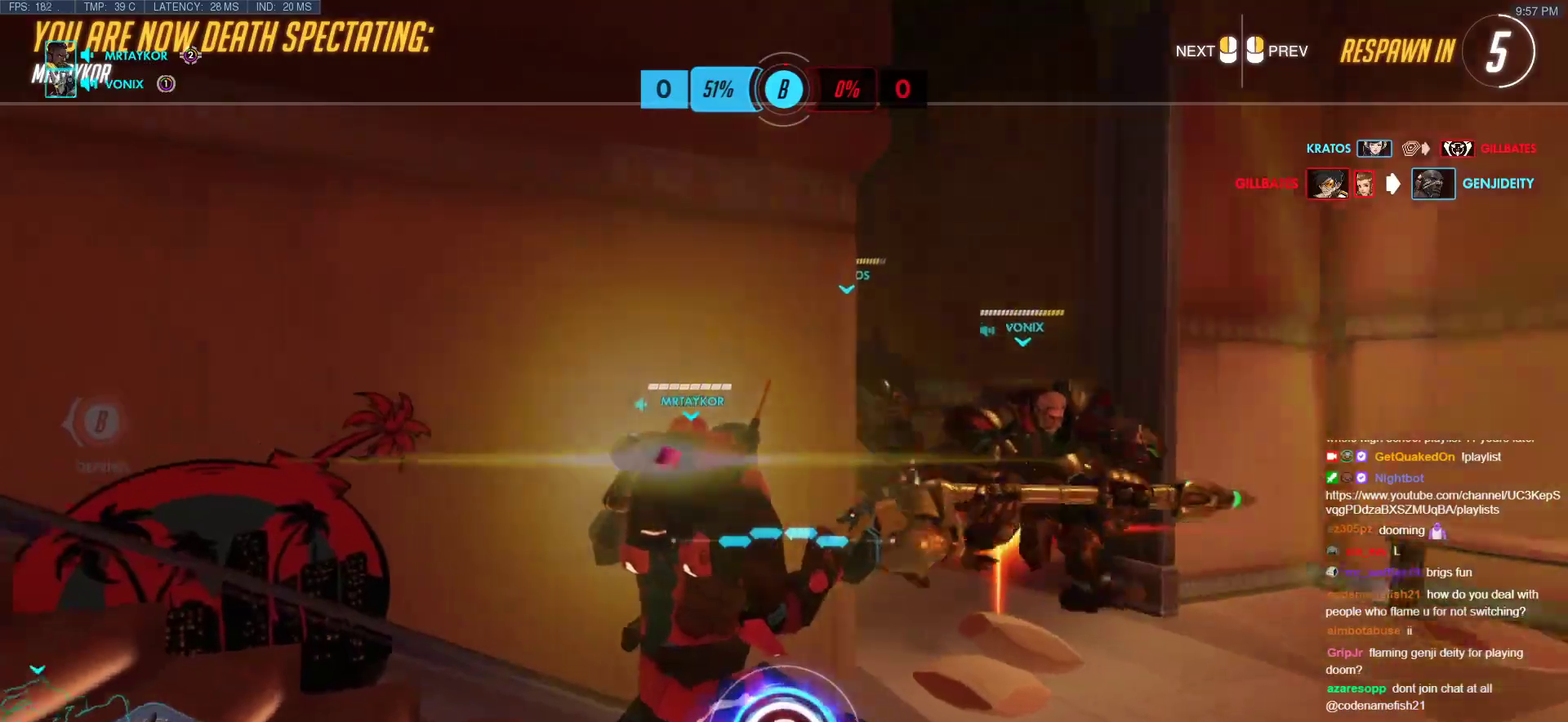
{"keys": ["w"], "mouse": [], "events": []}
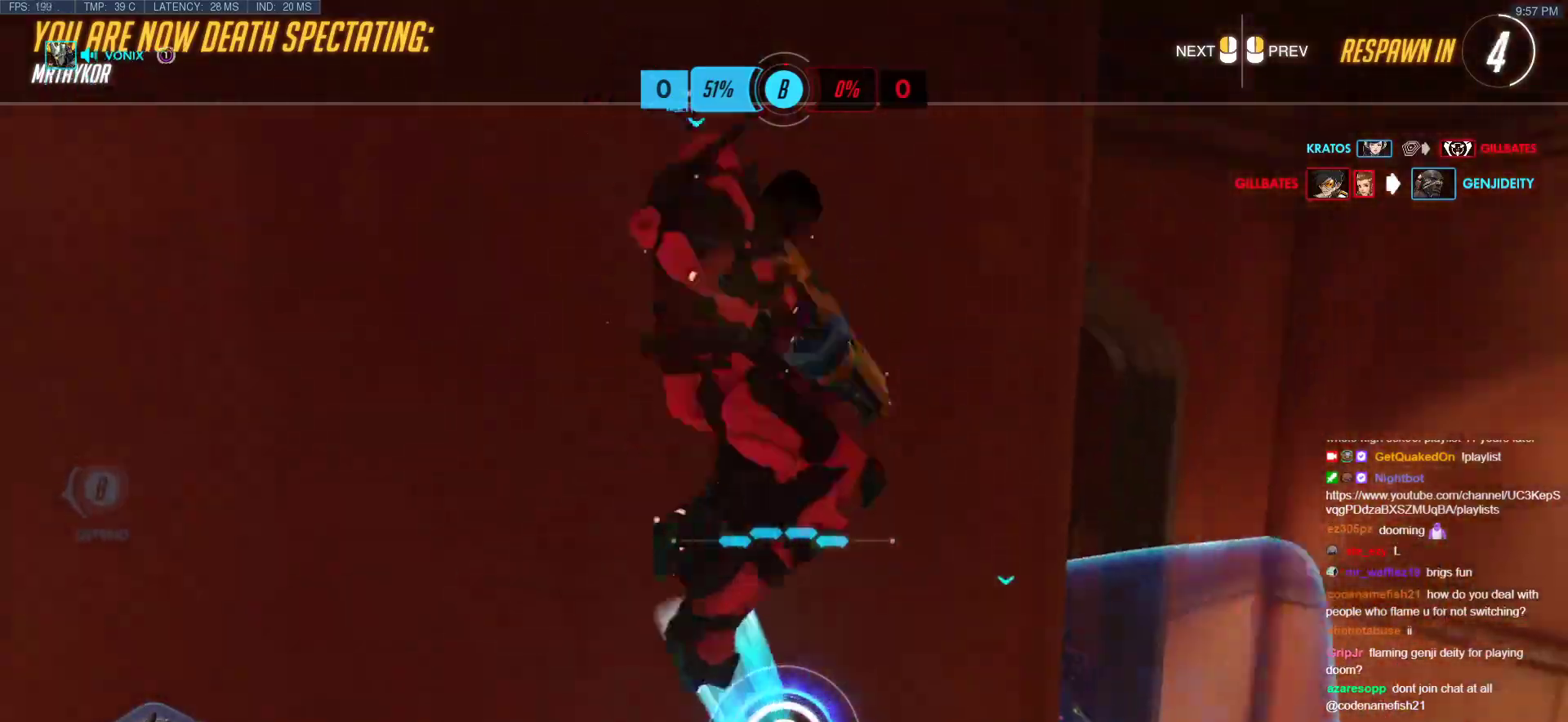
{"keys": ["w"], "mouse": [], "events": []}
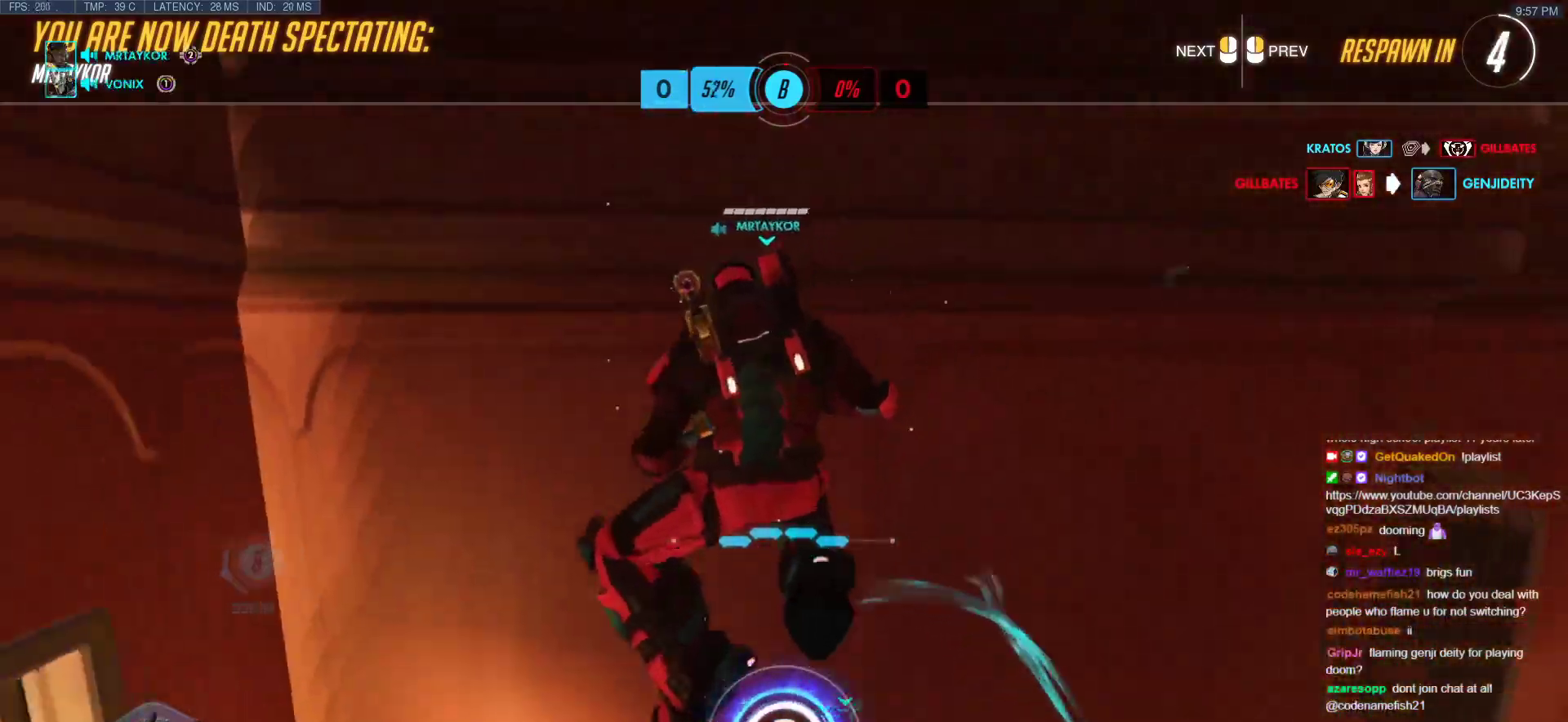
{"keys": ["r", "w"], "mouse": [], "events": [[367, "r", "down"]]}
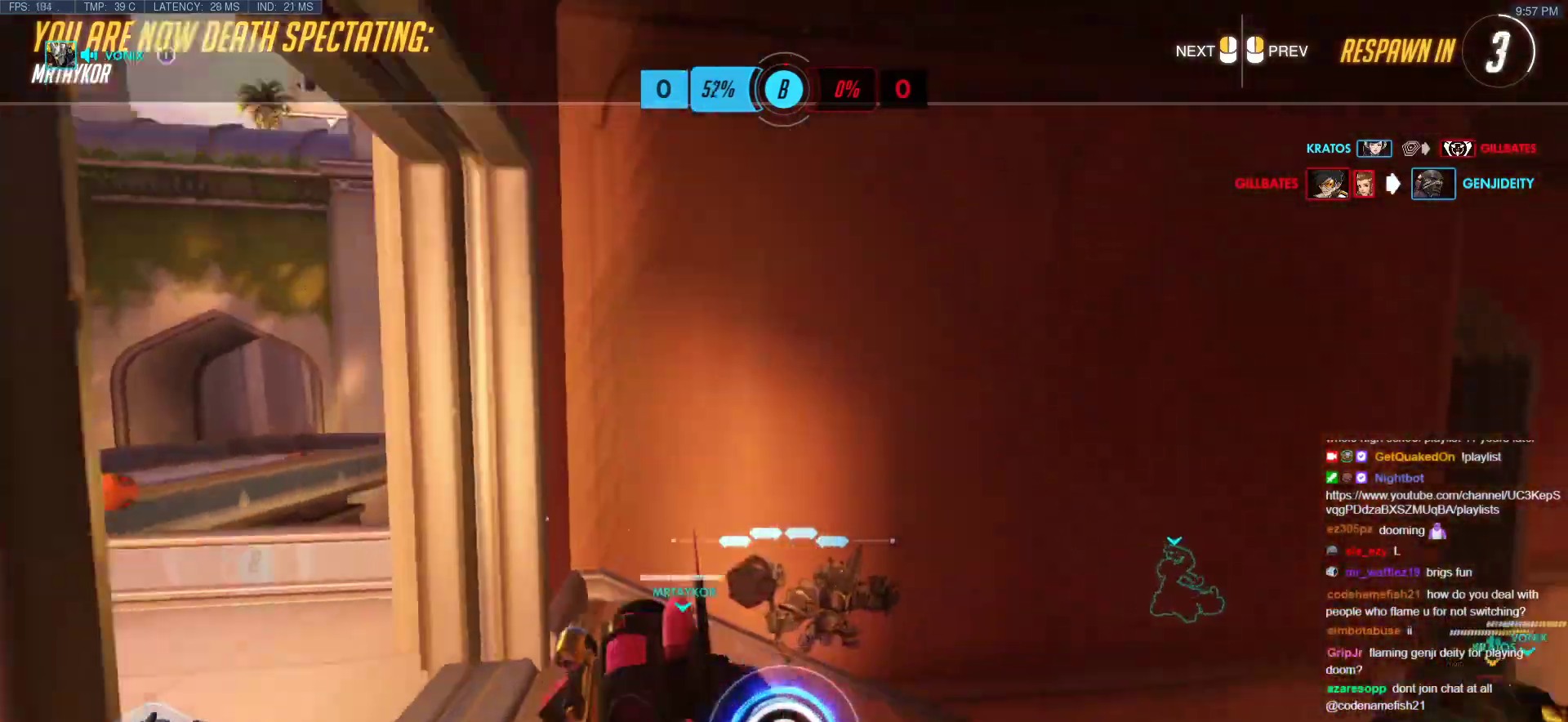
{"keys": ["w"], "mouse": [], "events": [[17, "r", "up"]]}
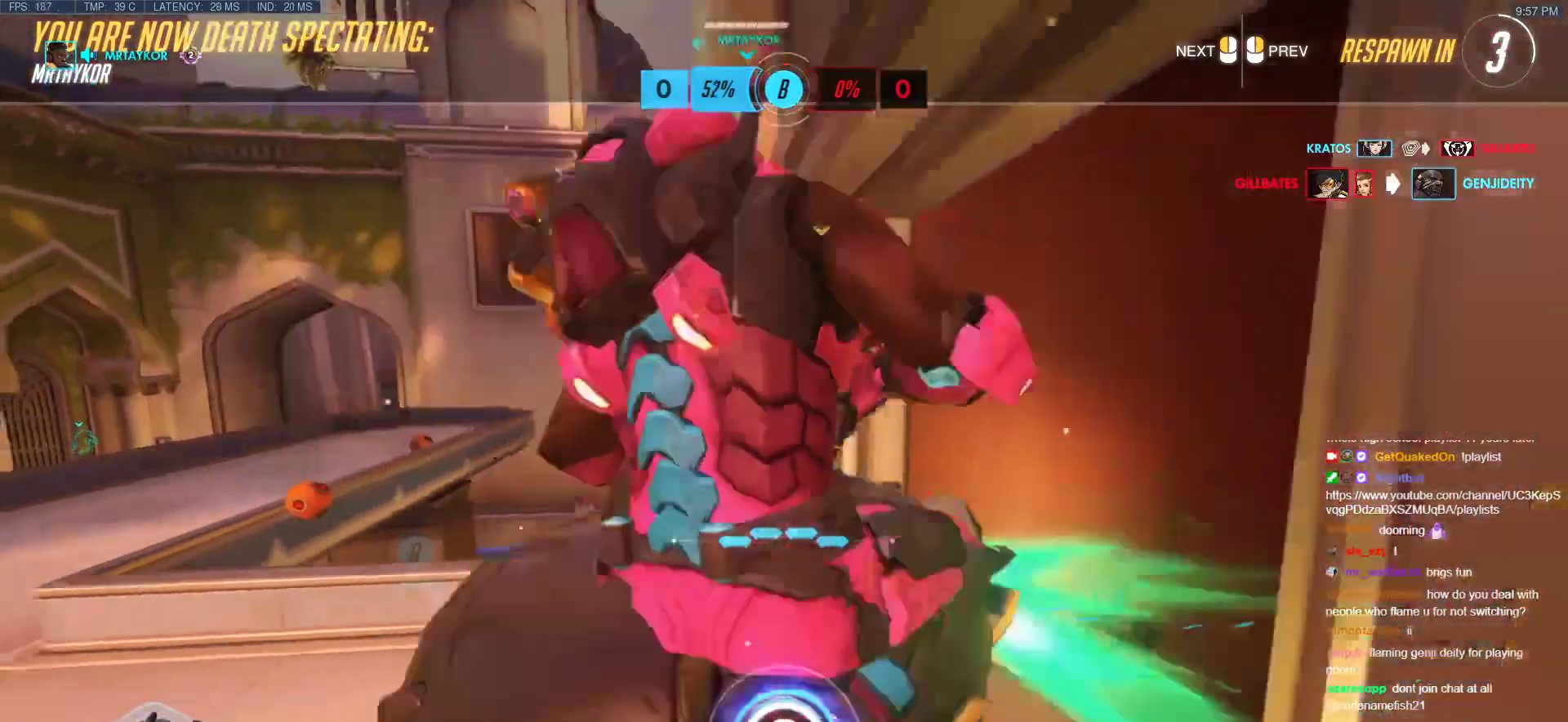
{"keys": ["w"], "mouse": [], "events": [[83, "mouse_left", "down"], [83, "r", "down"], [167, "mouse_left", "up"], [217, "r", "up"]]}
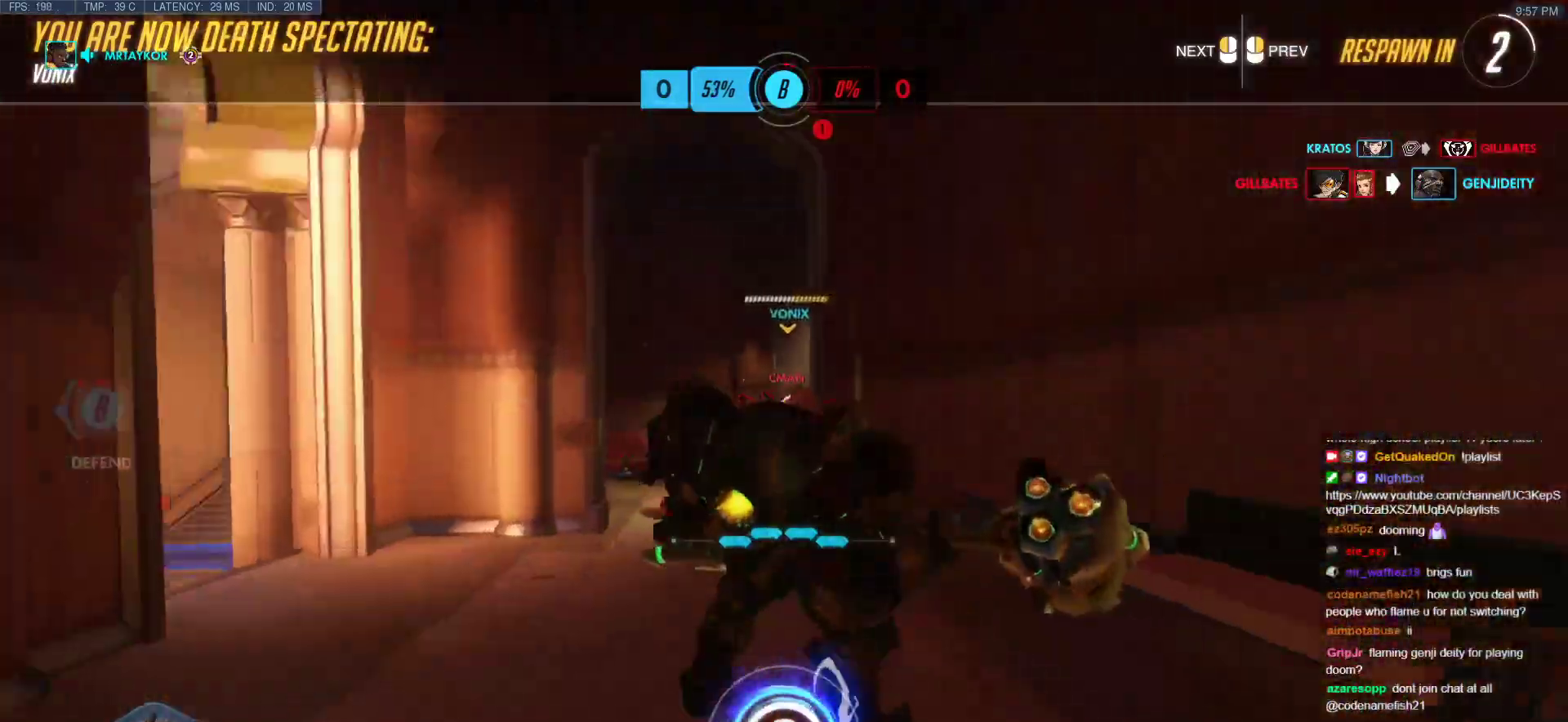
{"keys": ["w"], "mouse": ["left"], "events": [[83, "r", "down"], [233, "r", "up"], [367, "mouse_left", "down"]]}
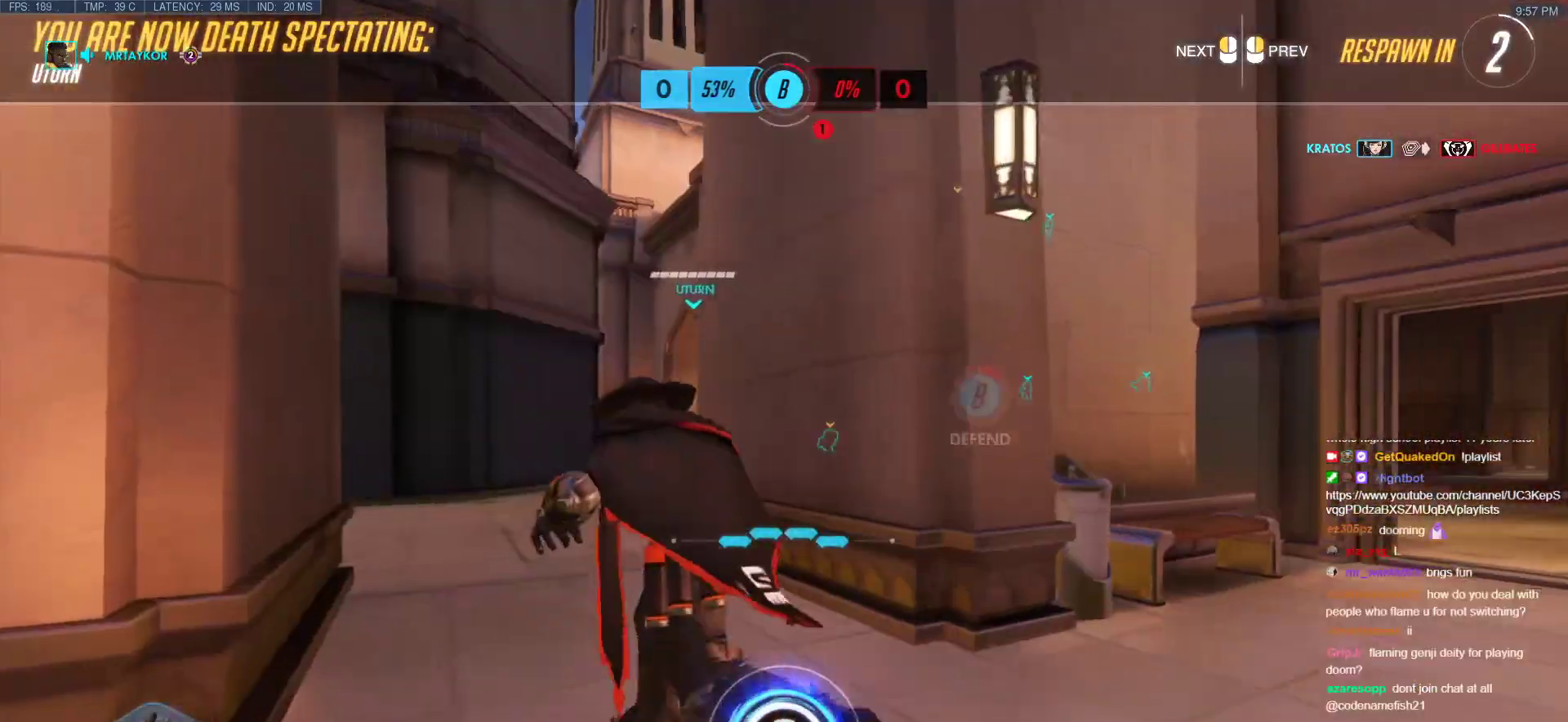
{"keys": ["w"], "mouse": ["left"], "events": [[17, "mouse_left", "up"], [483, "mouse_left", "down"]]}
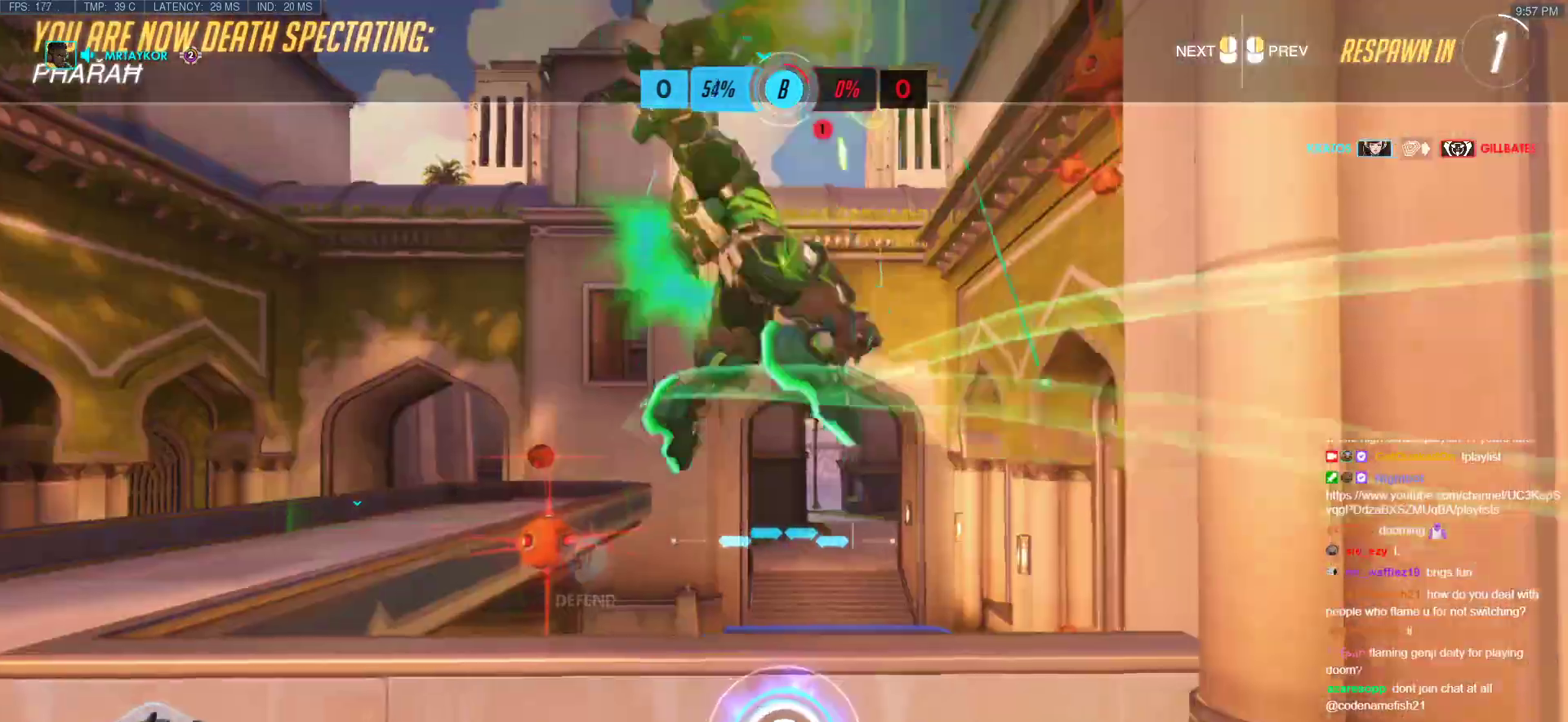
{"keys": ["w"], "mouse": [], "events": [[117, "mouse_left", "up"]]}
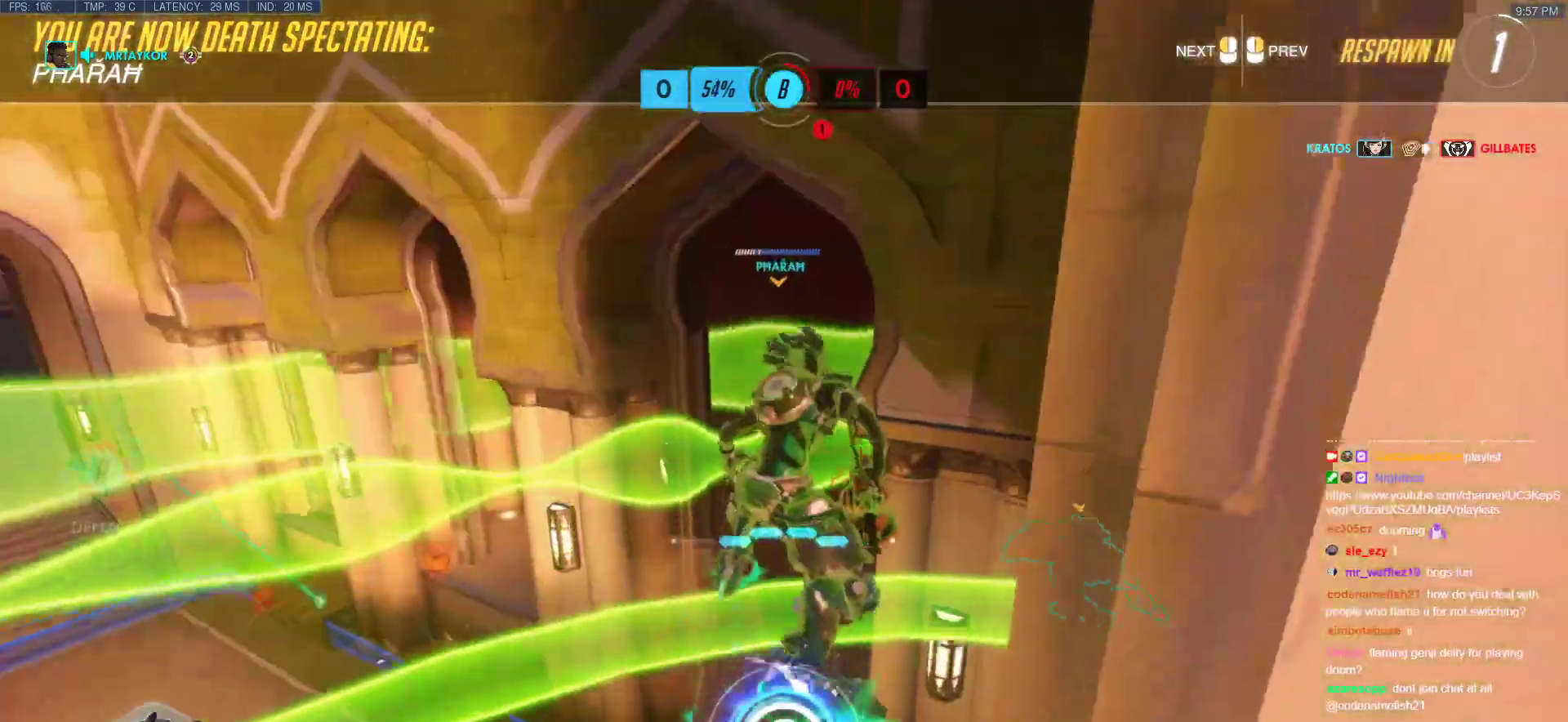
{"keys": ["w"], "mouse": [], "events": []}
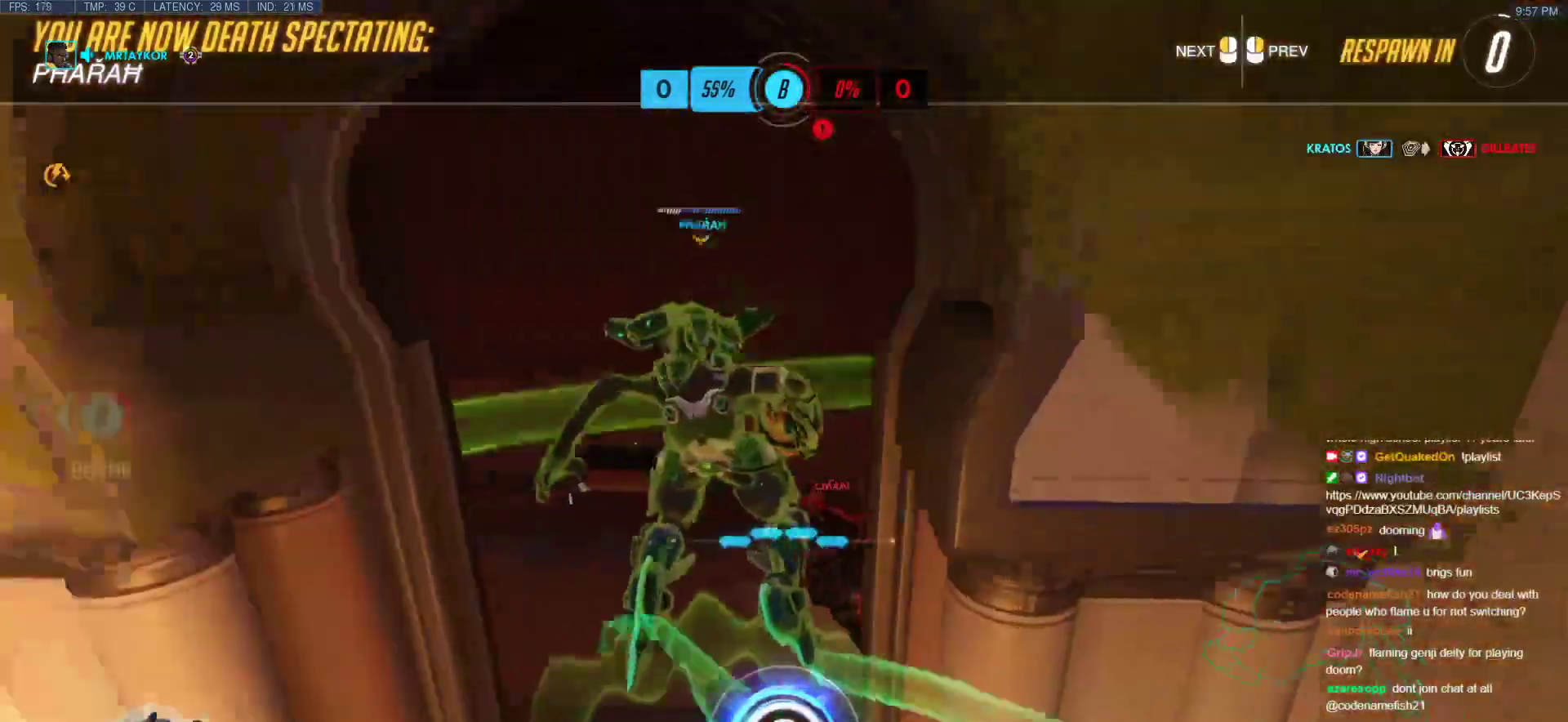
{"keys": ["w"], "mouse": [], "events": [[200, "mouse_left", "down"], [333, "mouse_left", "up"]]}
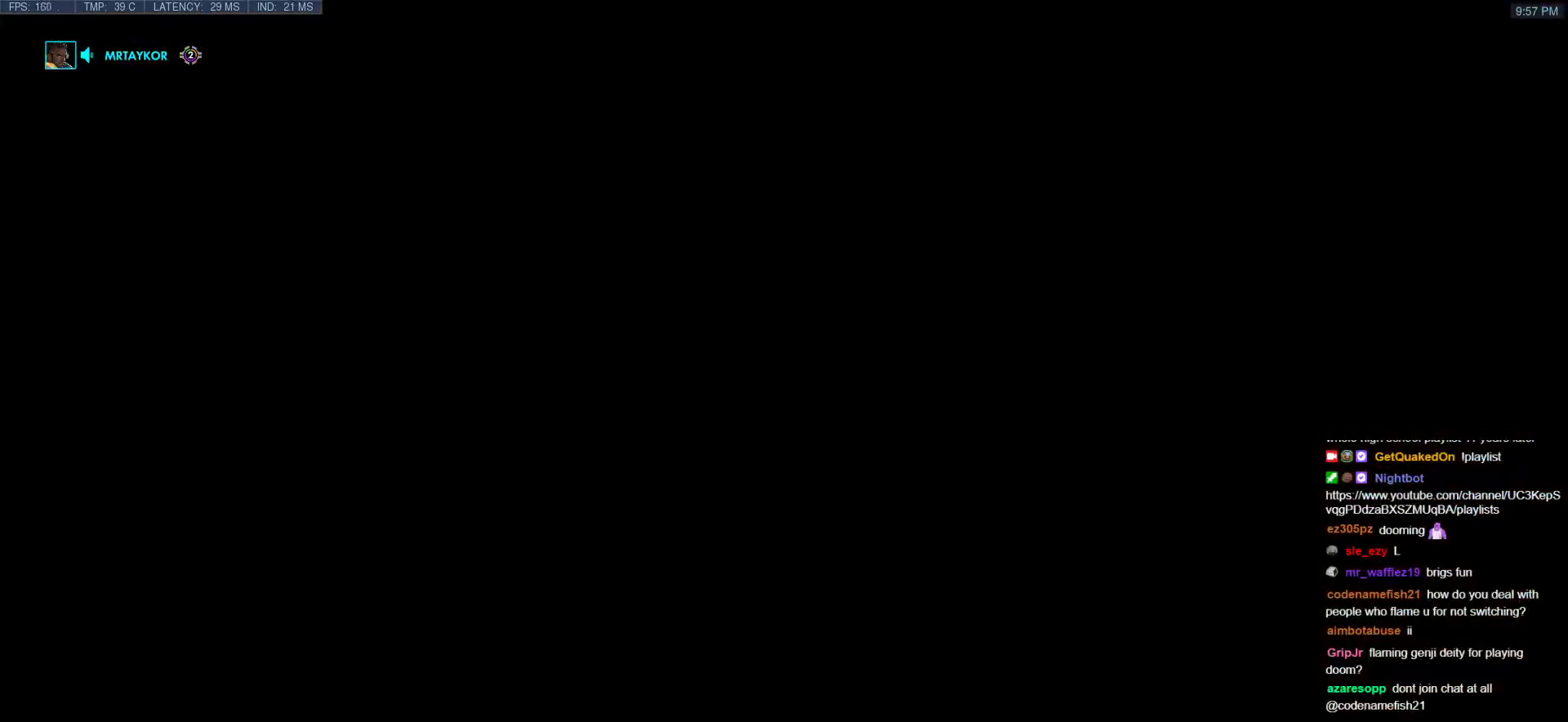
{"keys": ["w"], "mouse": ["right"], "events": [[117, "mouse_left", "down"], [217, "mouse_right", "down"], [267, "mouse_left", "up"], [267, "space", "down"], [450, "space", "up"]]}
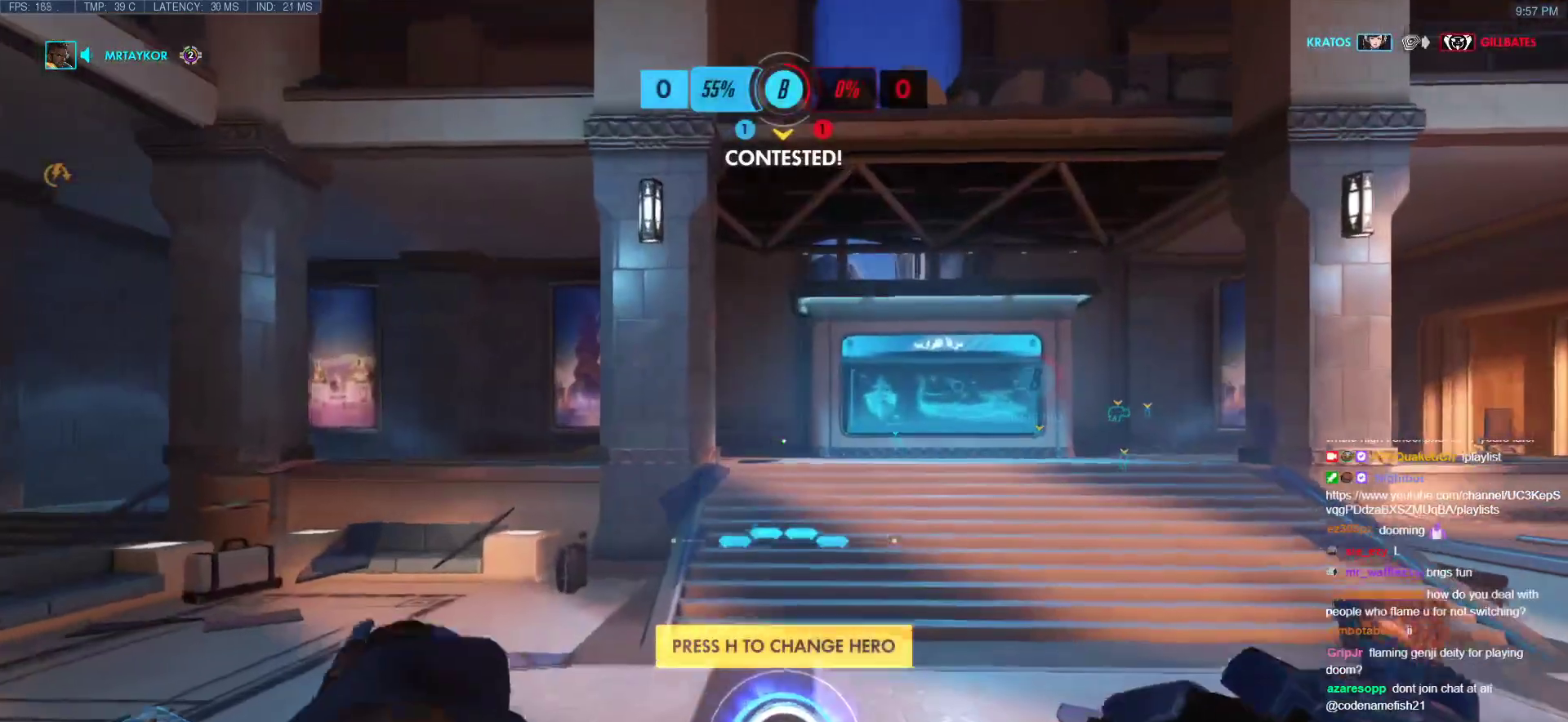
{"keys": ["w"], "mouse": ["right"], "events": [[83, "a", "down"], [417, "a", "up"]]}